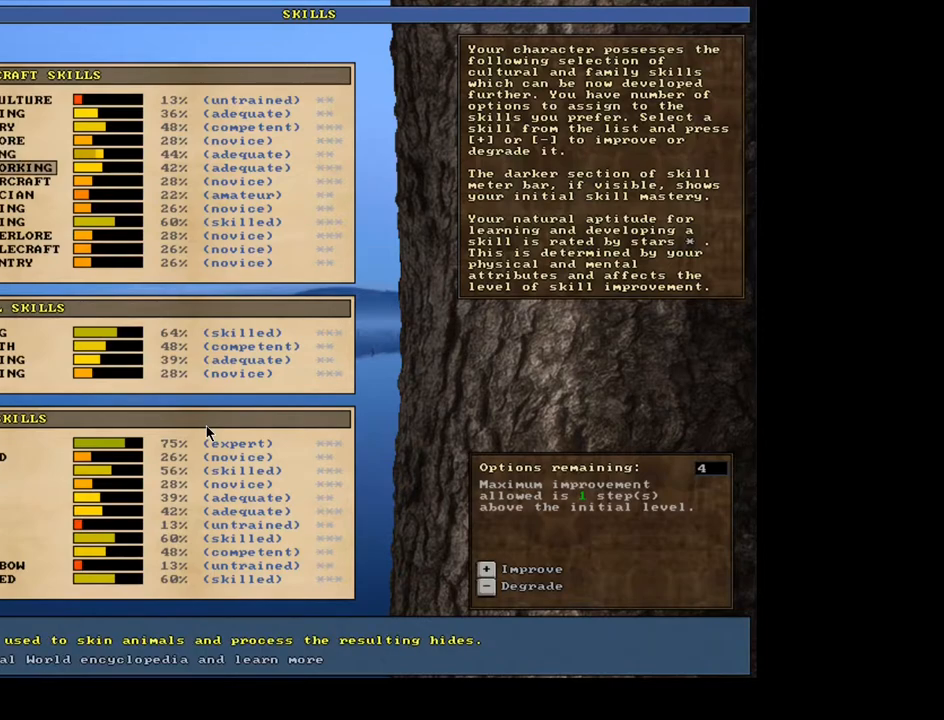
Gameplay with keyboard and mouse; each line is a JSON object with the keys and mouse buttons held at the frame after it. "events" lists presses ("down") and releases ("up") of ".", "/", "0", "1", "2", "3", "4", "5", "6", "7", "8", "9", "a", "alt_l", "alt_r", "b", "backslash", "backspace", "c", "caps_lock", "comma", "ctrl_l", "ctrl_r", "d", "down", "e", "equals", "escape", "f", "f1", "f10", "f11", "f12", "f2", "f3", "f4", "f5", "f6", "f7", "f8", "f9", "g", "h", "i", "j", "k", "l", "lbracket", "left", "m", "minus", "n", "num0", "num1", "num2", "num3", "num4", "num5", "num6", "num7", "num8", "num9", "o", "p", "q", "quote", "r", "rbracket", "return", "right", "s", "semicolon", "shift_l", "shift_r", "space", "super", "t", "tab", "tilde", "u", "up", "v", "w", "x", "y", "z", "mouse_left", "mouse_wheel", "mouse_right", "mouse_mb4" and "mouse_mb5" between this image and that frame as [ms after this image, input, new state], when the widget could be followed in between. "mouse_left", "mouse_wheel", "mouse_right", "mouse_mb4", "mouse_mb5" = the "left", "wheel", "right", "mb4", "mb5" buttons of the "mouse" list. No other keys are recorded. "wheel" means that the mouse wheel is clicked or scrolled. Mouse movement is not recorded. Not read: other_keys.
{"keys": [], "mouse": [], "events": []}
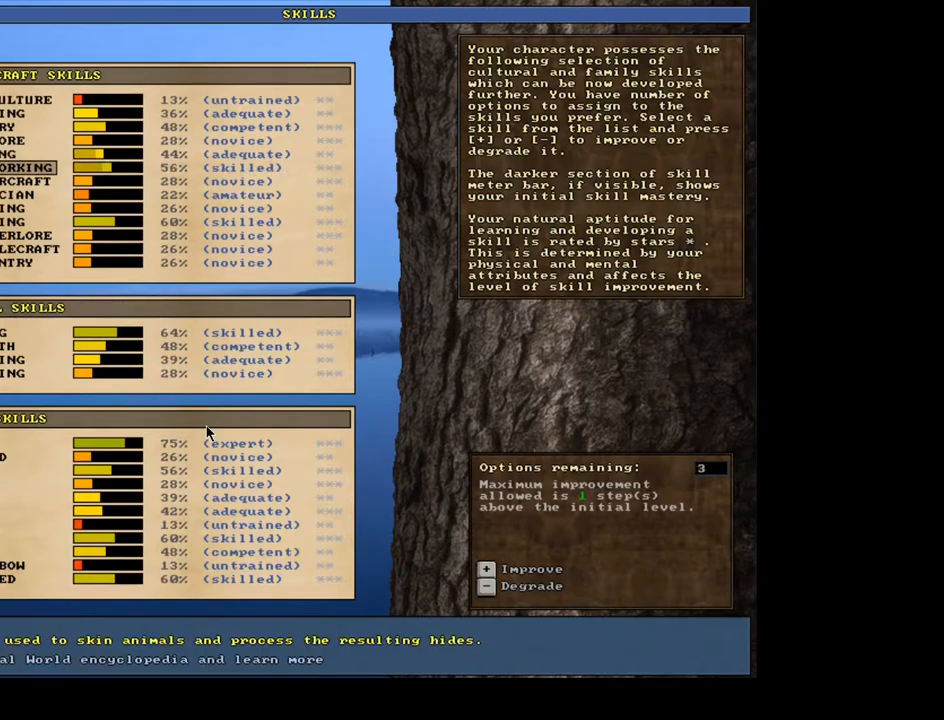
{"keys": [], "mouse": [], "events": []}
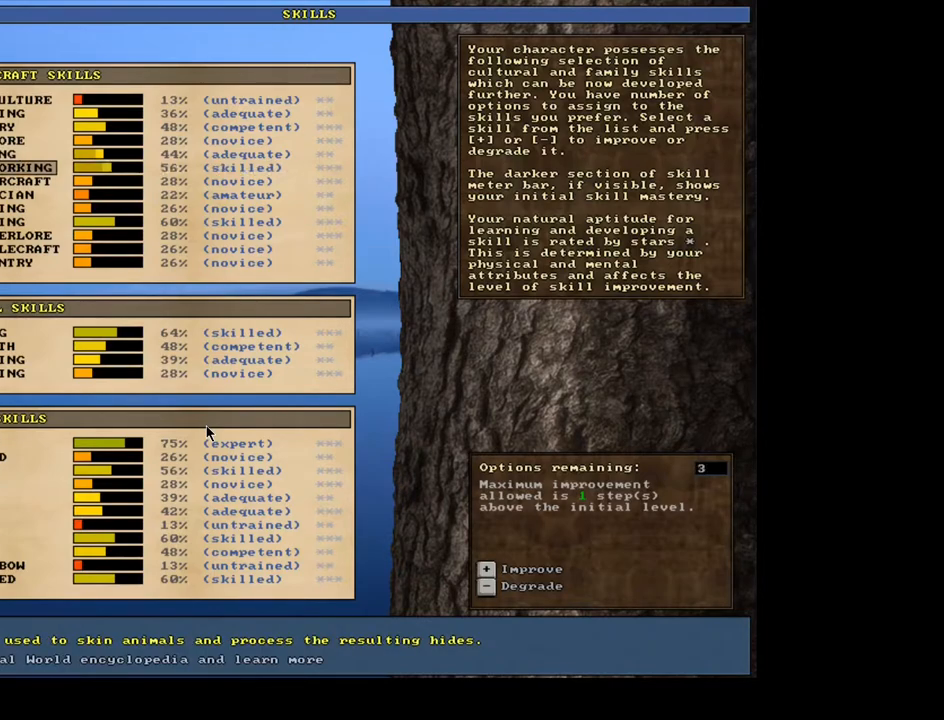
{"keys": ["down"], "mouse": [], "events": [[117, "down", "down"], [383, "down", "up"], [500, "down", "down"]]}
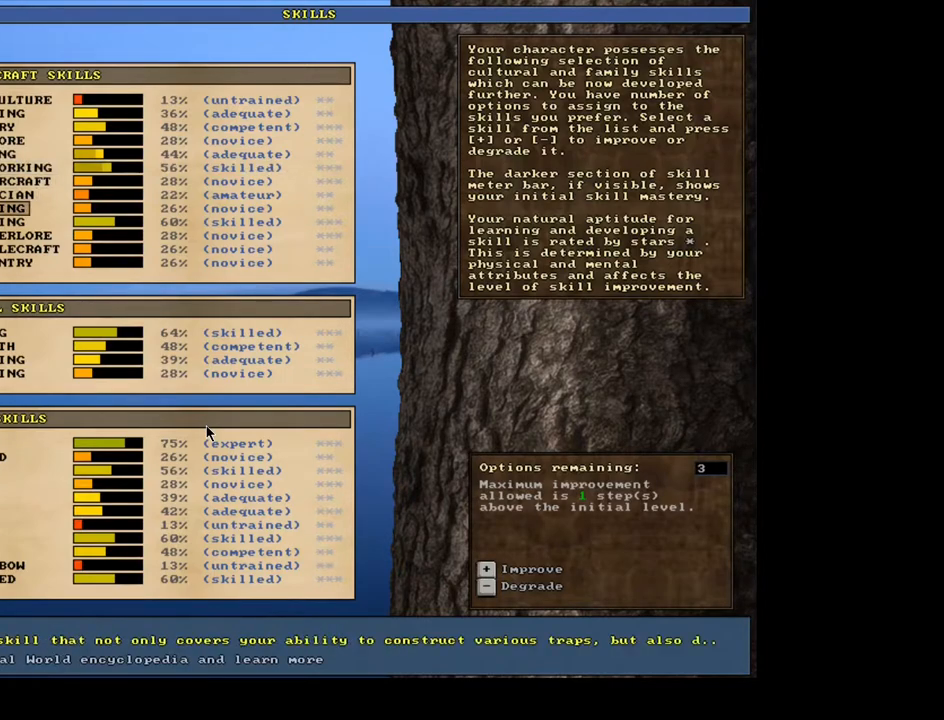
{"keys": [], "mouse": [], "events": [[100, "down", "up"], [200, "down", "down"], [300, "down", "up"]]}
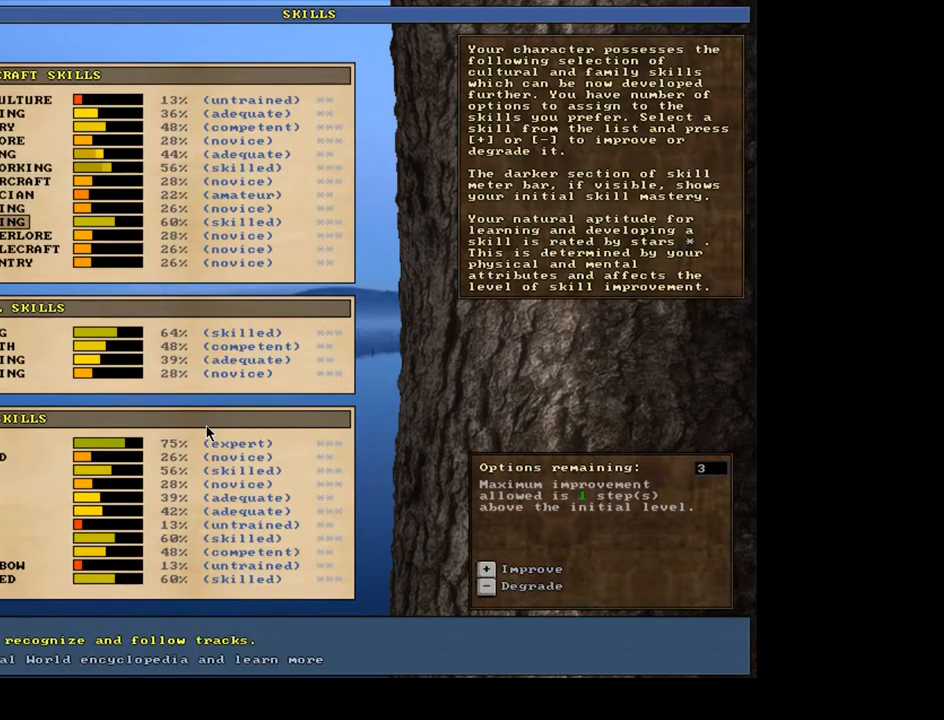
{"keys": [], "mouse": [], "events": []}
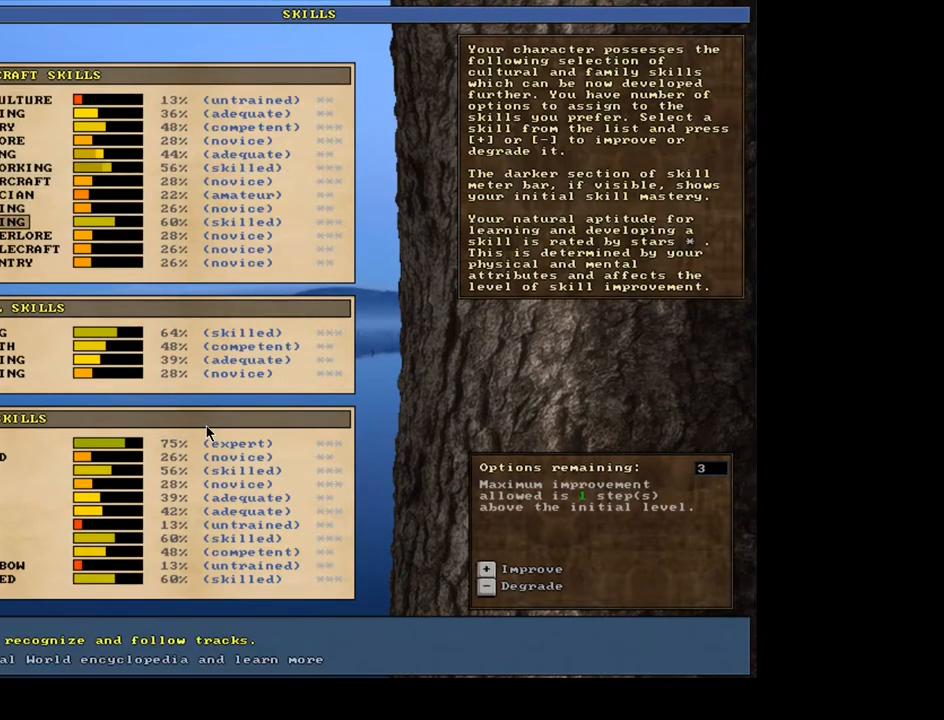
{"keys": ["down"], "mouse": [], "events": [[400, "down", "down"]]}
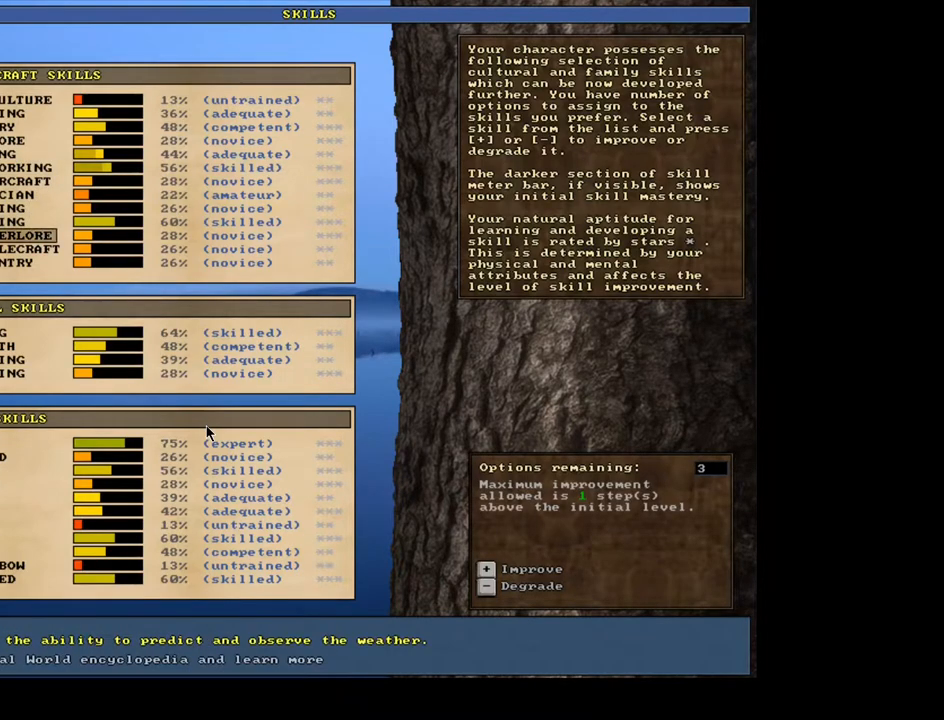
{"keys": [], "mouse": [], "events": [[50, "down", "up"], [133, "down", "down"], [233, "down", "up"]]}
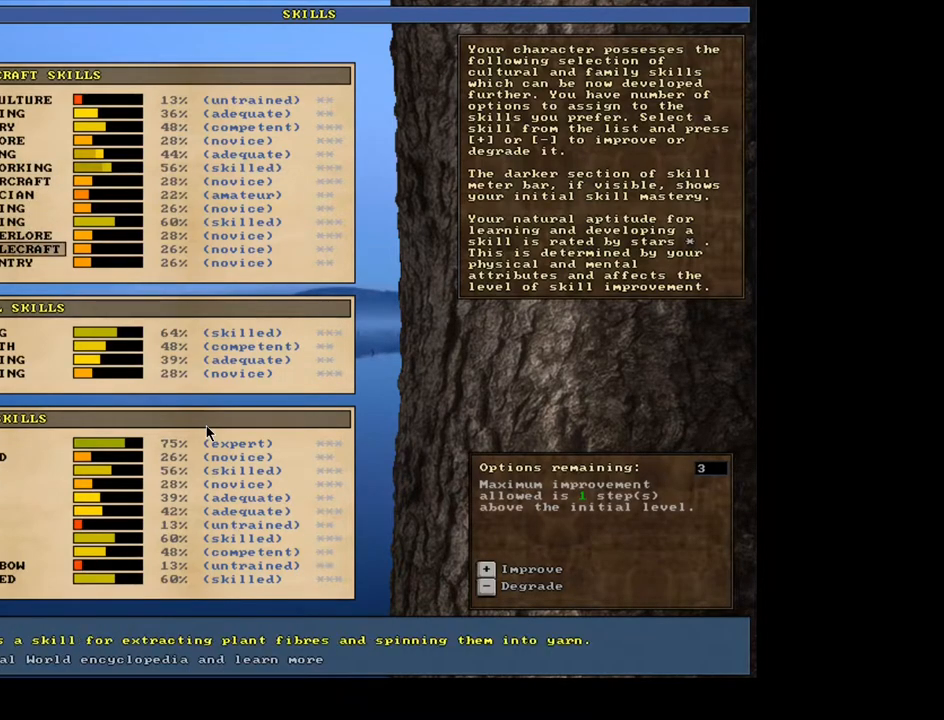
{"keys": [], "mouse": [], "events": [[67, "down", "down"], [183, "down", "up"]]}
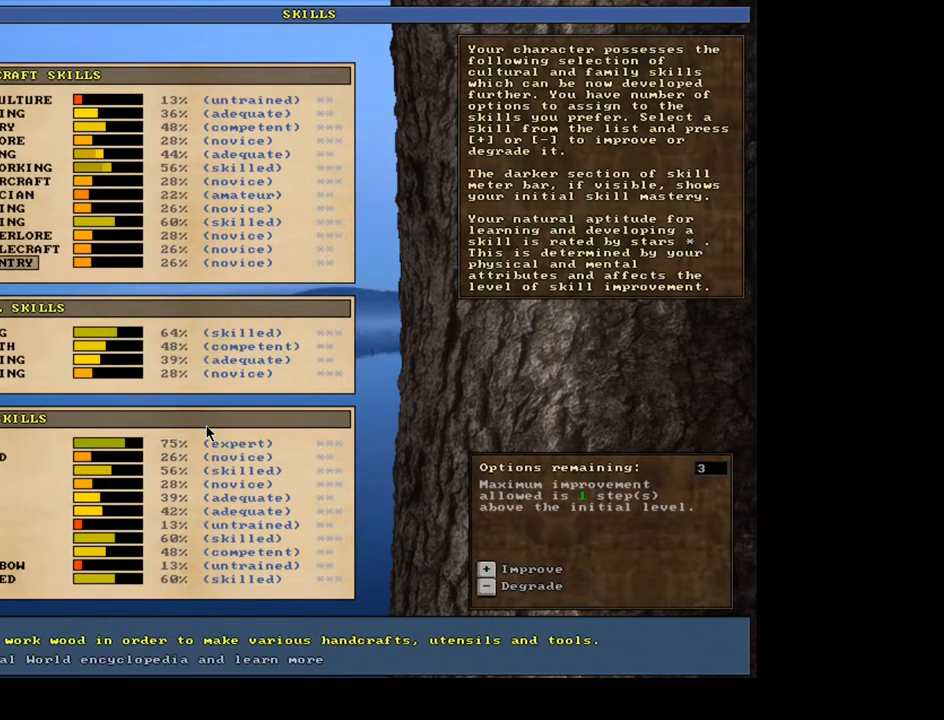
{"keys": [], "mouse": [], "events": []}
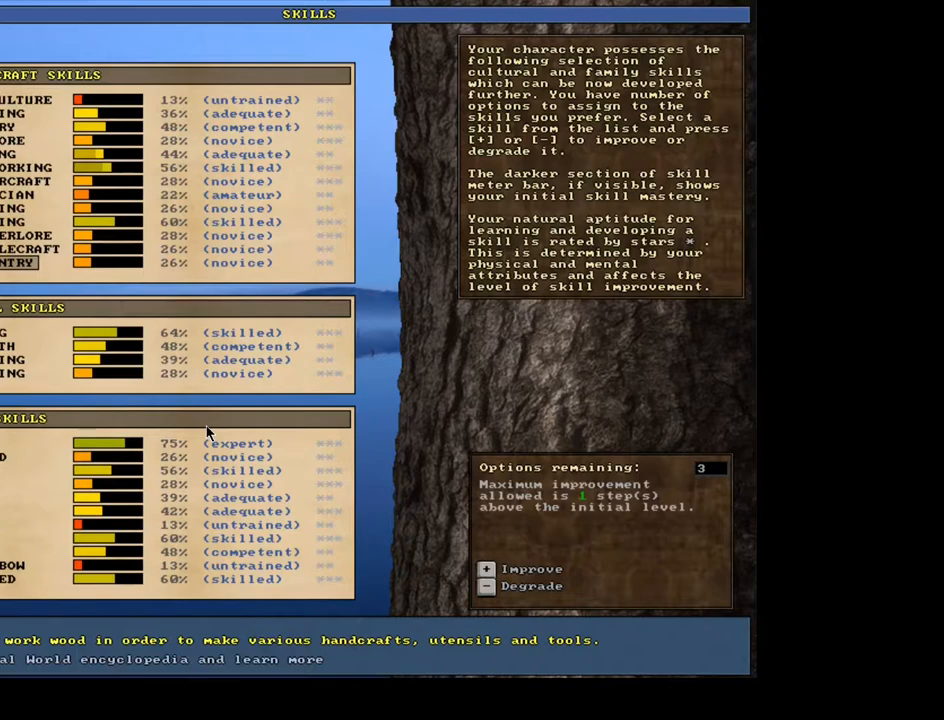
{"keys": ["down"], "mouse": [], "events": [[433, "down", "down"]]}
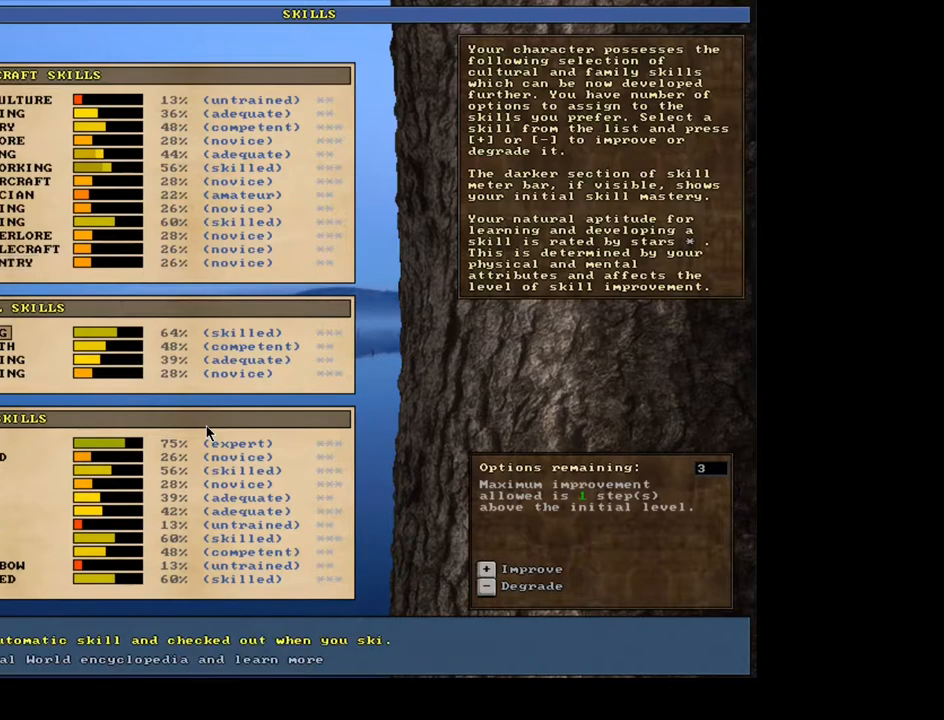
{"keys": ["down"], "mouse": [], "events": []}
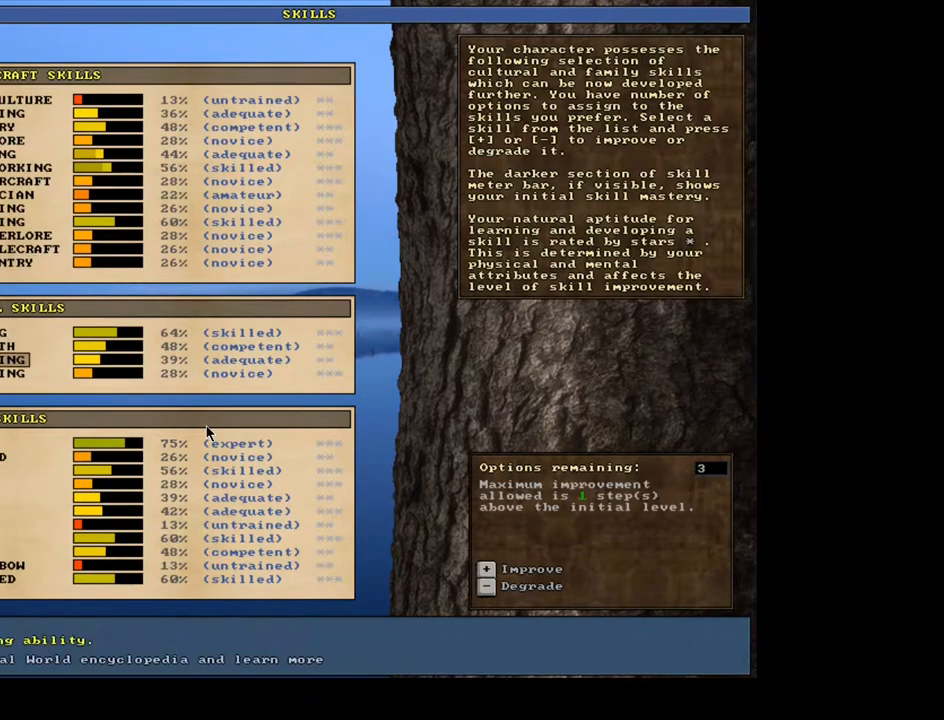
{"keys": [], "mouse": [], "events": [[133, "down", "up"]]}
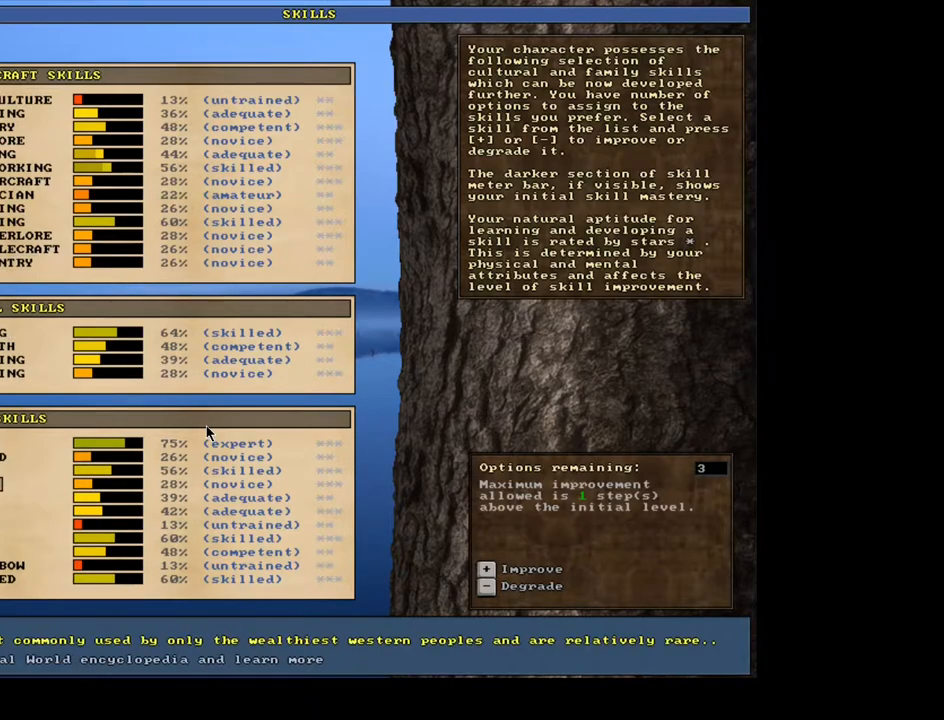
{"keys": [], "mouse": [], "events": [[250, "up", "down"], [367, "up", "up"]]}
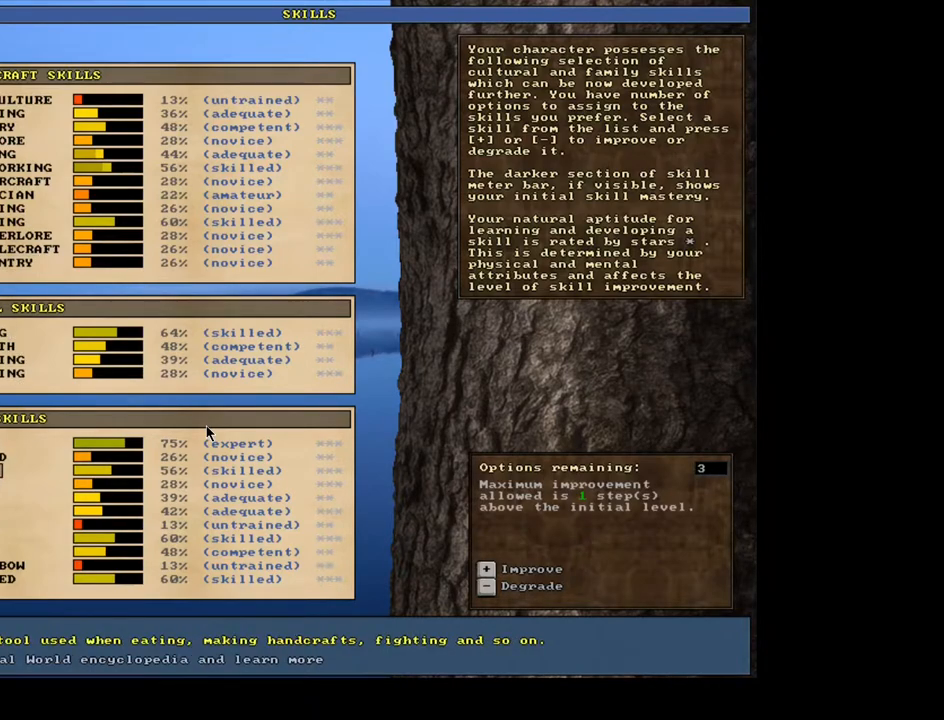
{"keys": ["down"], "mouse": [], "events": [[483, "down", "down"]]}
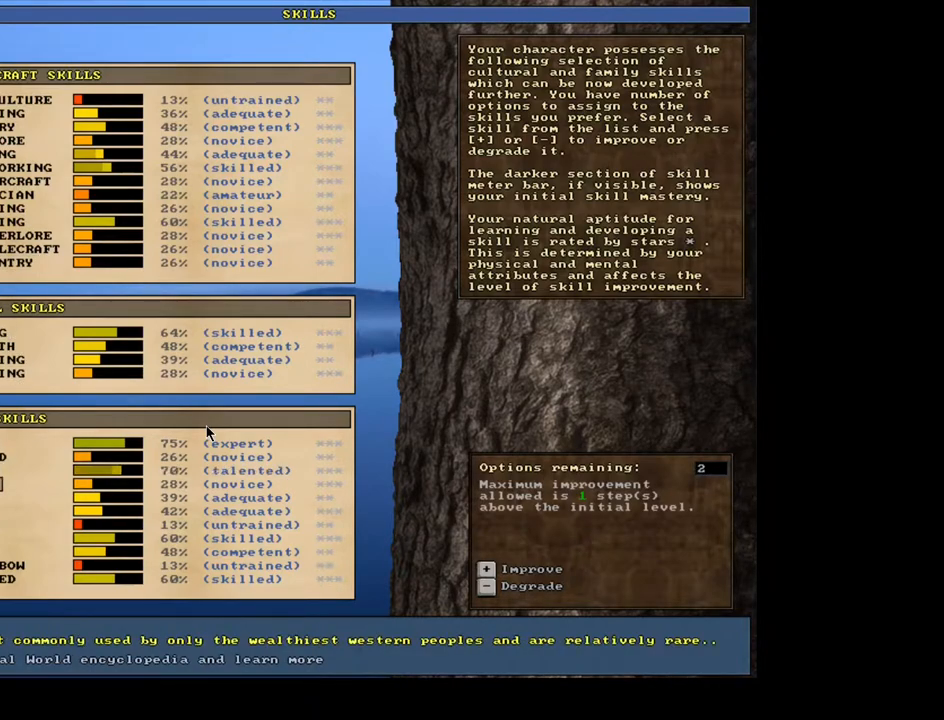
{"keys": [], "mouse": [], "events": [[83, "down", "up"], [167, "down", "down"], [250, "down", "up"], [333, "down", "down"], [433, "down", "up"]]}
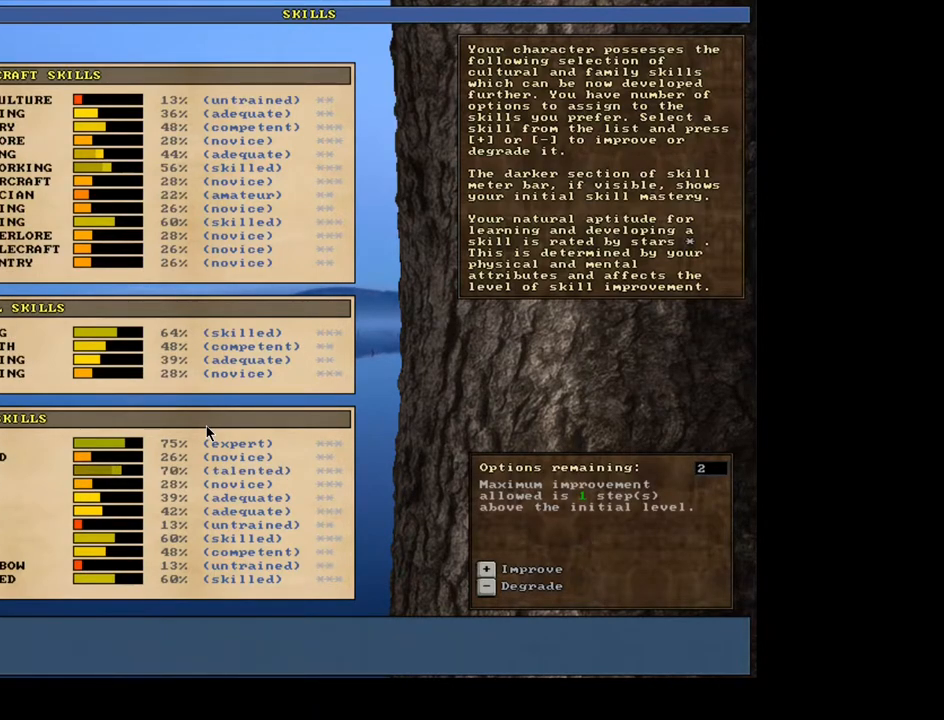
{"keys": [], "mouse": [], "events": []}
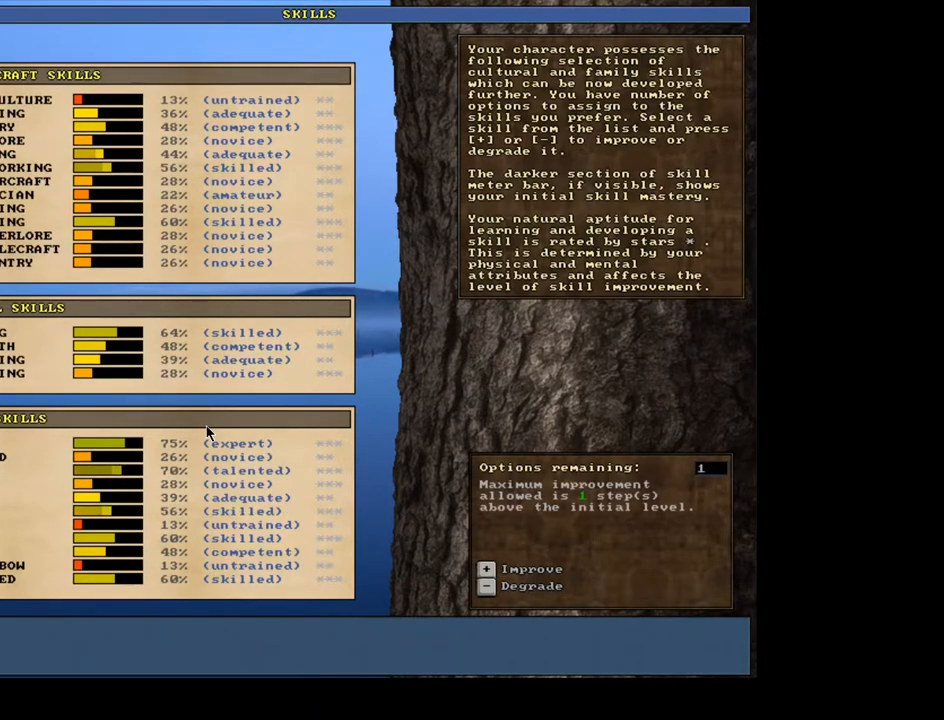
{"keys": [], "mouse": [], "events": [[50, "down", "down"], [133, "down", "up"], [233, "down", "down"], [317, "down", "up"], [383, "down", "down"], [433, "down", "up"]]}
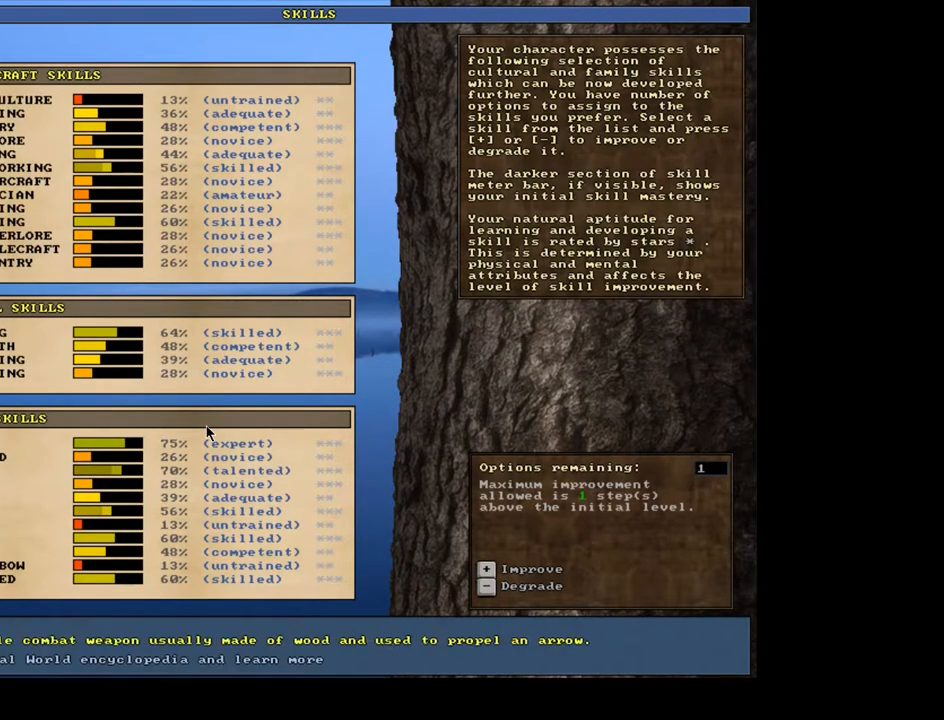
{"keys": [], "mouse": [], "events": [[183, "up", "down"], [283, "up", "up"]]}
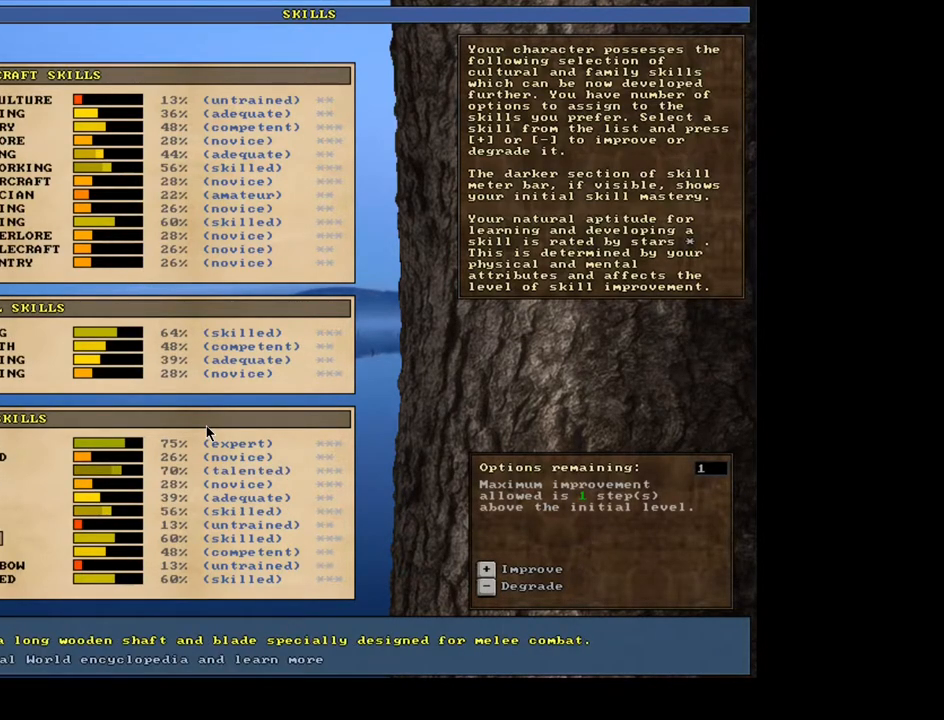
{"keys": [], "mouse": [], "events": []}
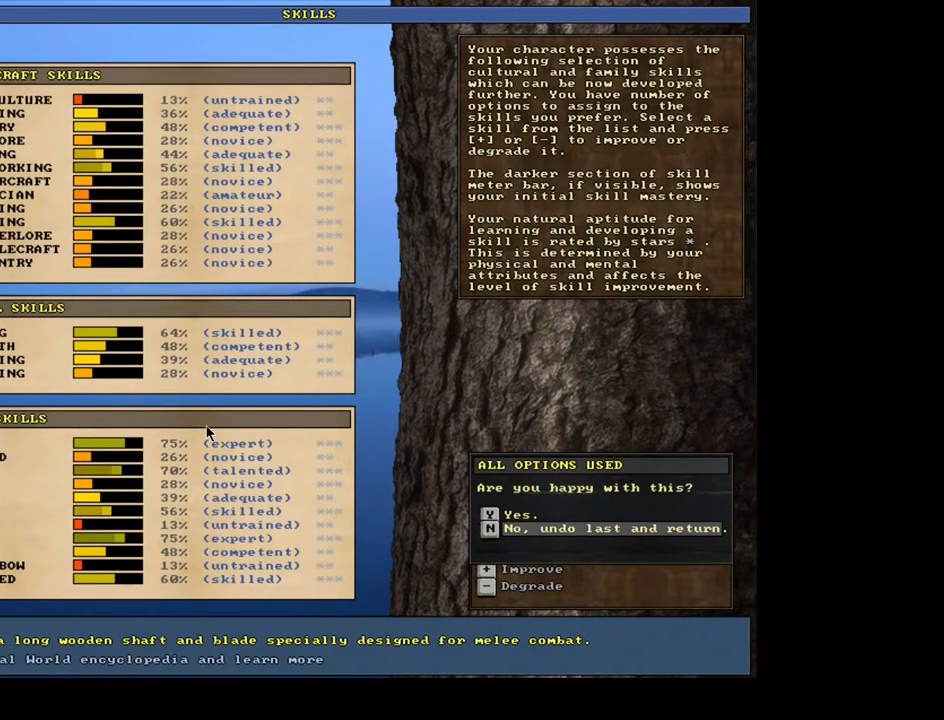
{"keys": [], "mouse": [], "events": []}
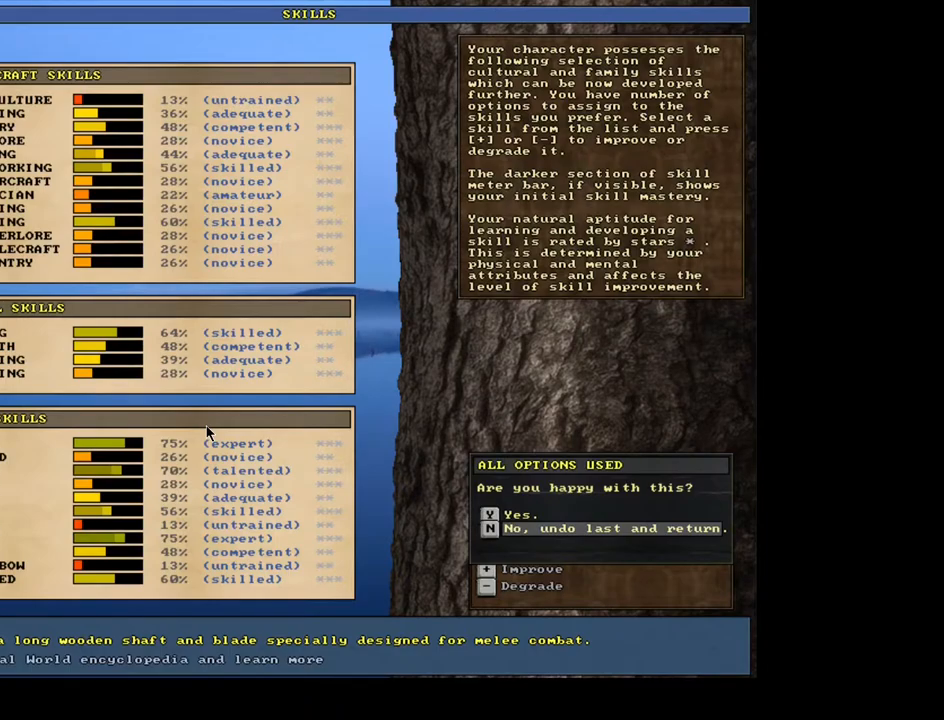
{"keys": [], "mouse": [], "events": [[217, "y", "down"], [300, "y", "up"]]}
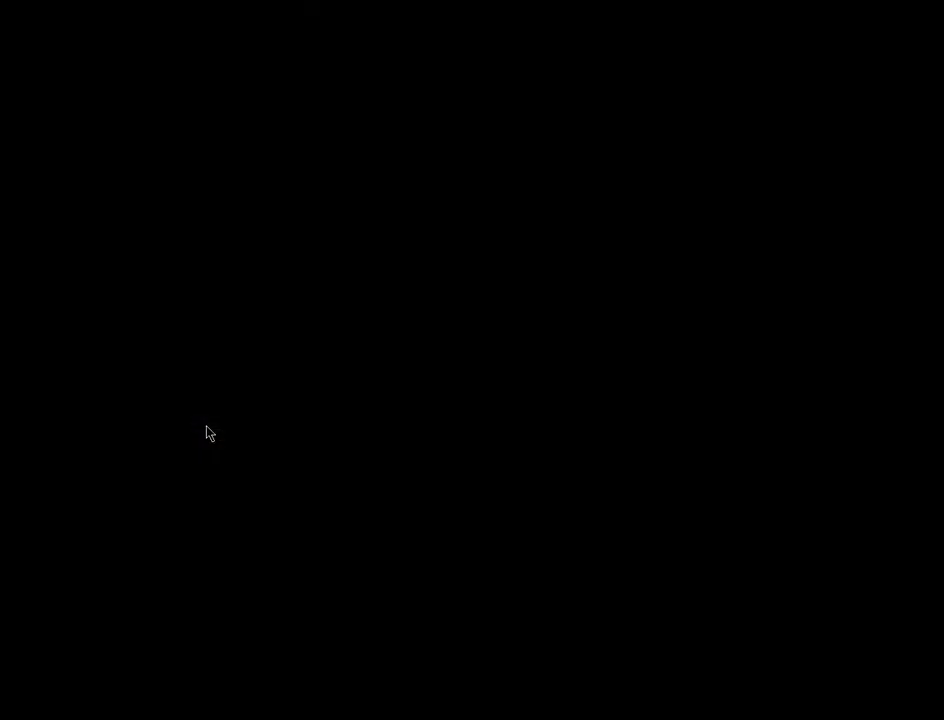
{"keys": [], "mouse": [], "events": []}
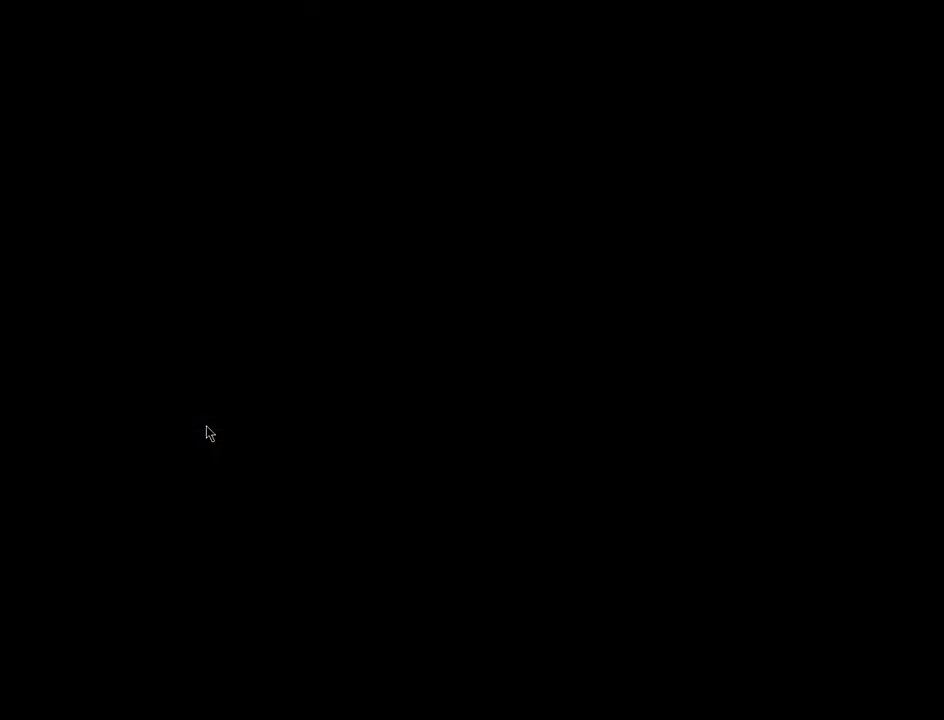
{"keys": [], "mouse": [], "events": []}
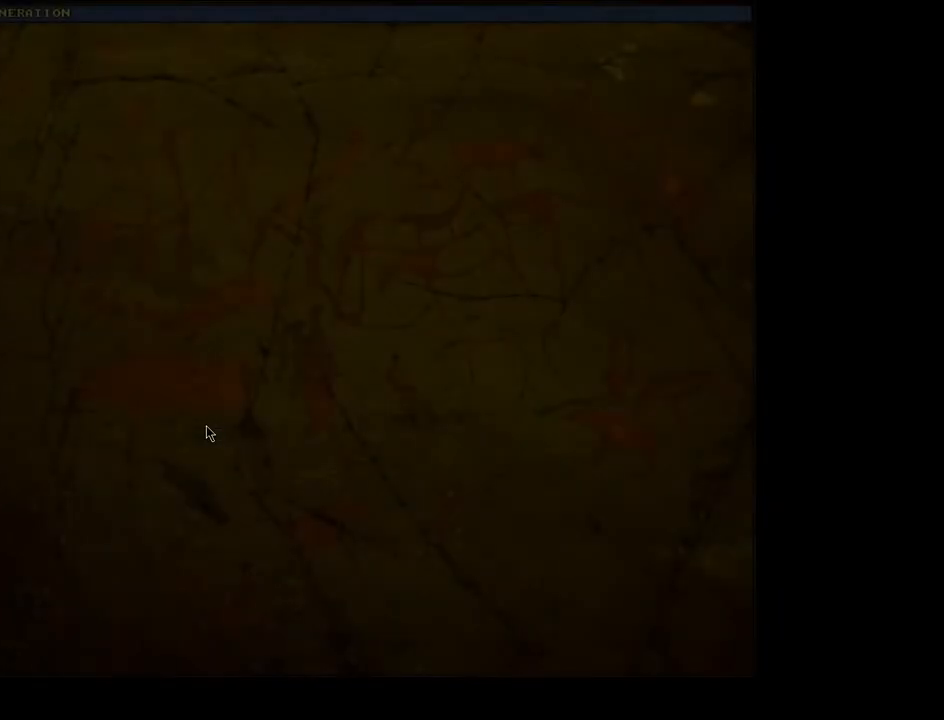
{"keys": [], "mouse": [], "events": []}
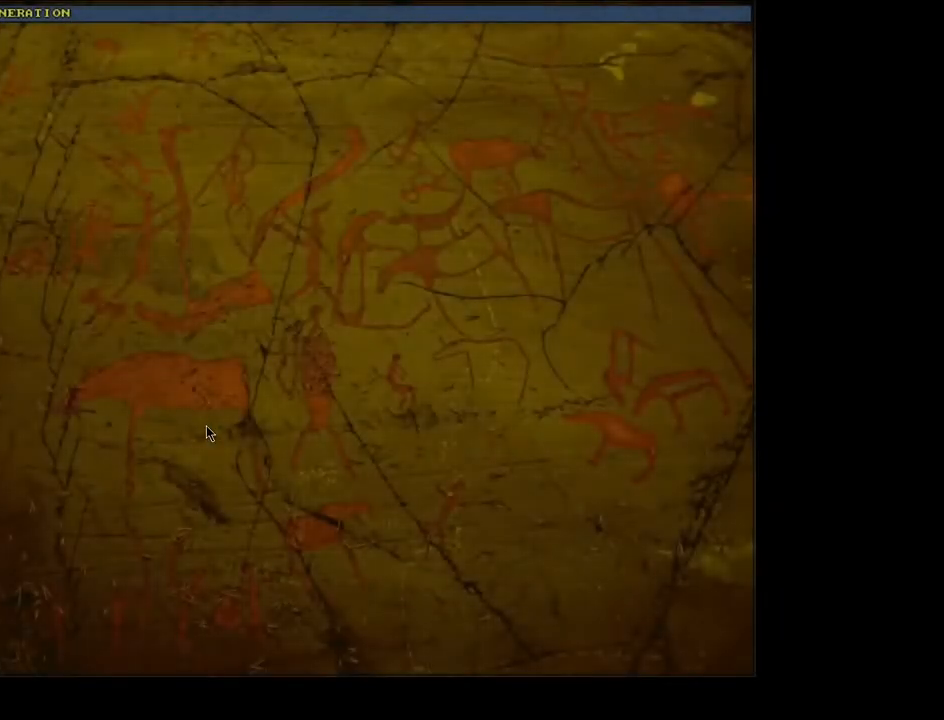
{"keys": [], "mouse": [], "events": []}
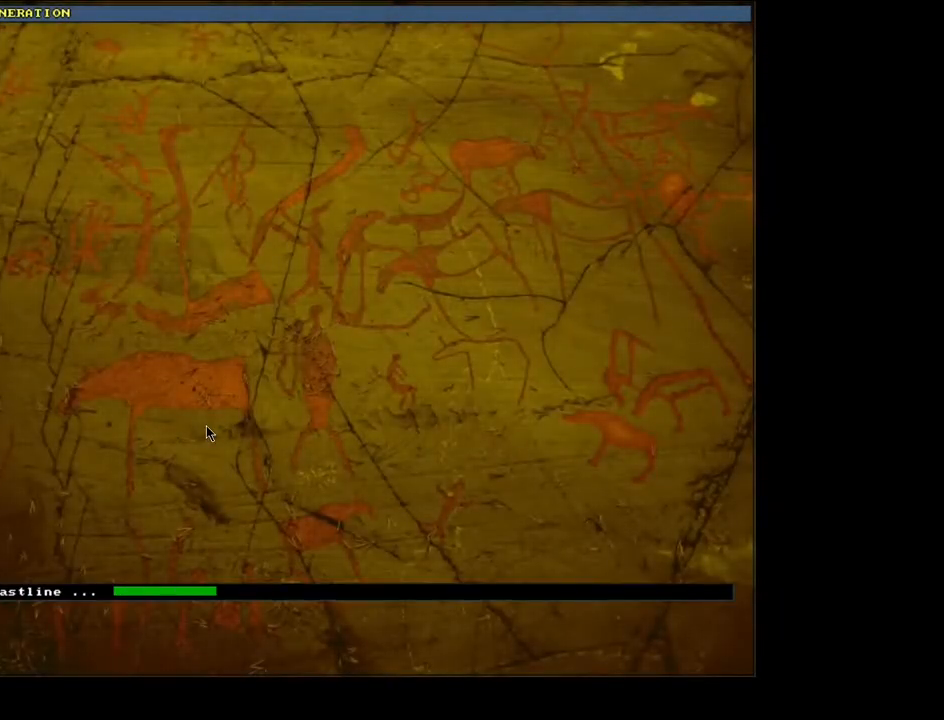
{"keys": [], "mouse": [], "events": []}
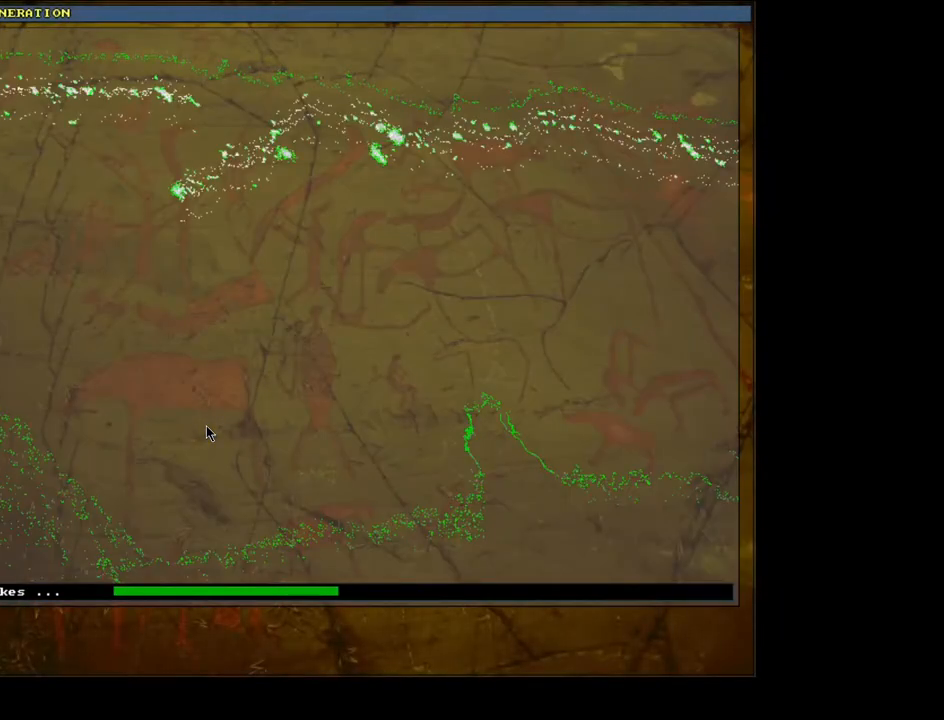
{"keys": [], "mouse": [], "events": []}